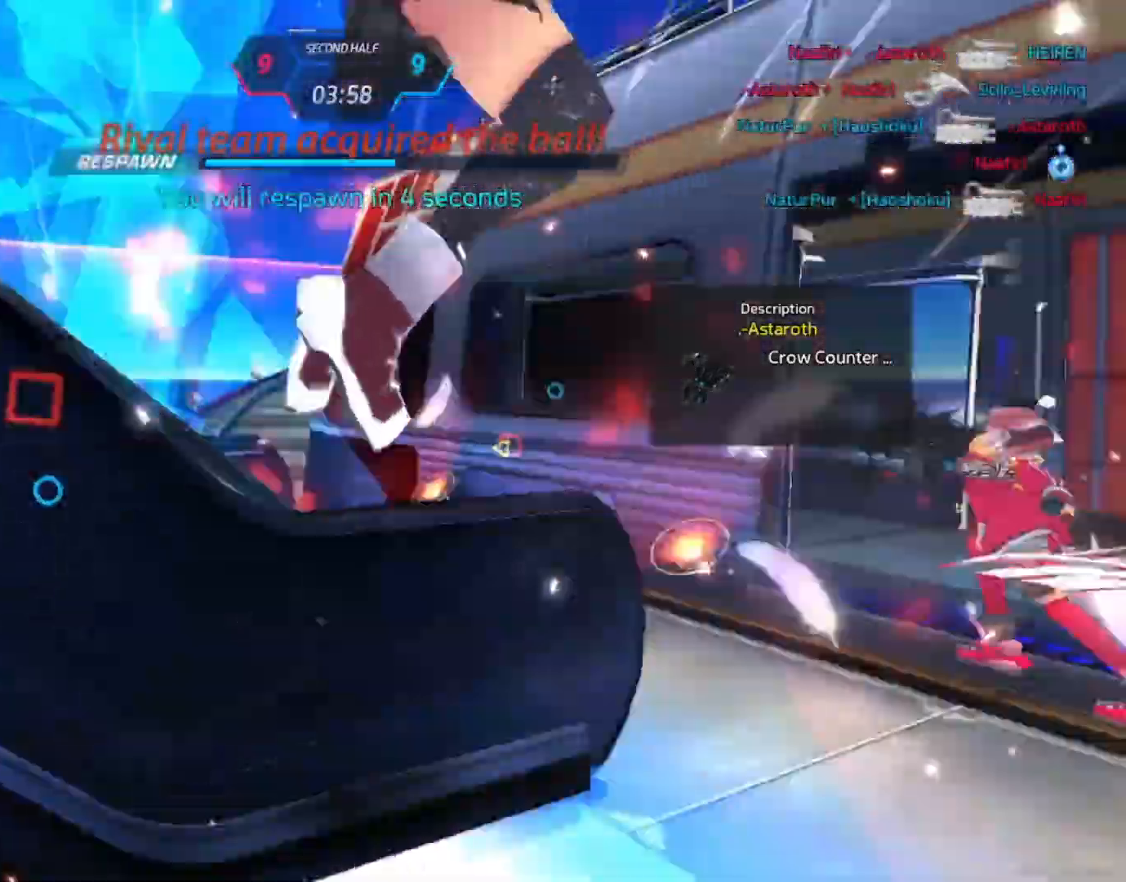
Gameplay with keyboard and mouse; each line is a JSON object with the keys and mouse buttons held at the frame after it. "events" lists presses ("down") and releases ("up") of "1", "2", "3", "4", "a", "alt", "c", "ctrl", "d", "e", "q", "r", "s", "shift", "space", "tab", "w", "x", "z", "mouse_left", "mouse_wheel", "mouse_right", "mouse_mb4" and "mouse_mb5" between this image and that frame as [ms after this image, input, new state], when the widget could be followed in between. "mouse_left", "mouse_wheel", "mouse_right", "mouse_mb4", "mouse_mb5" = the "left", "wheel", "right", "mb4", "mb5" buttons of the "mouse" list. No other keys are recorded. "wheel" means that the mouse wheel is clicked or scrolled. Not read: mouse_move.
{"keys": [], "mouse": [], "events": [[200, "mouse_left", "down"], [333, "mouse_left", "up"]]}
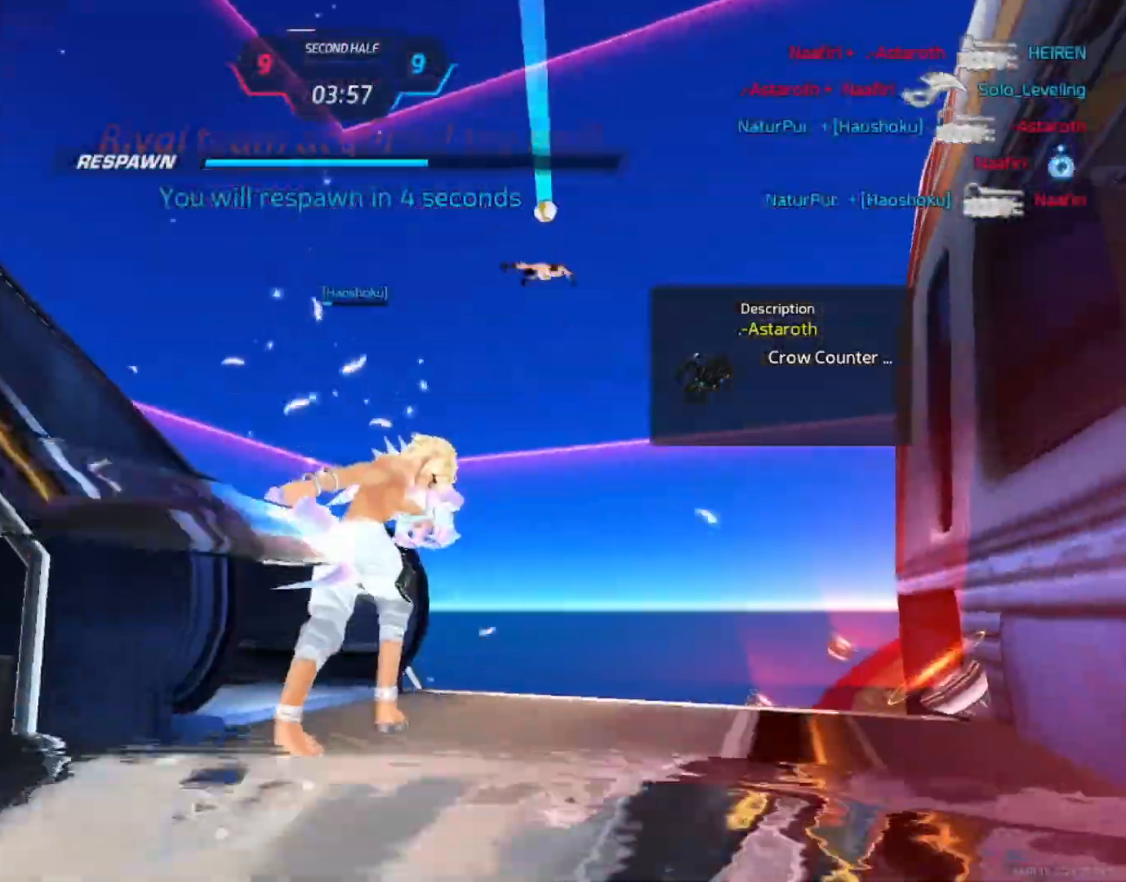
{"keys": [], "mouse": [], "events": []}
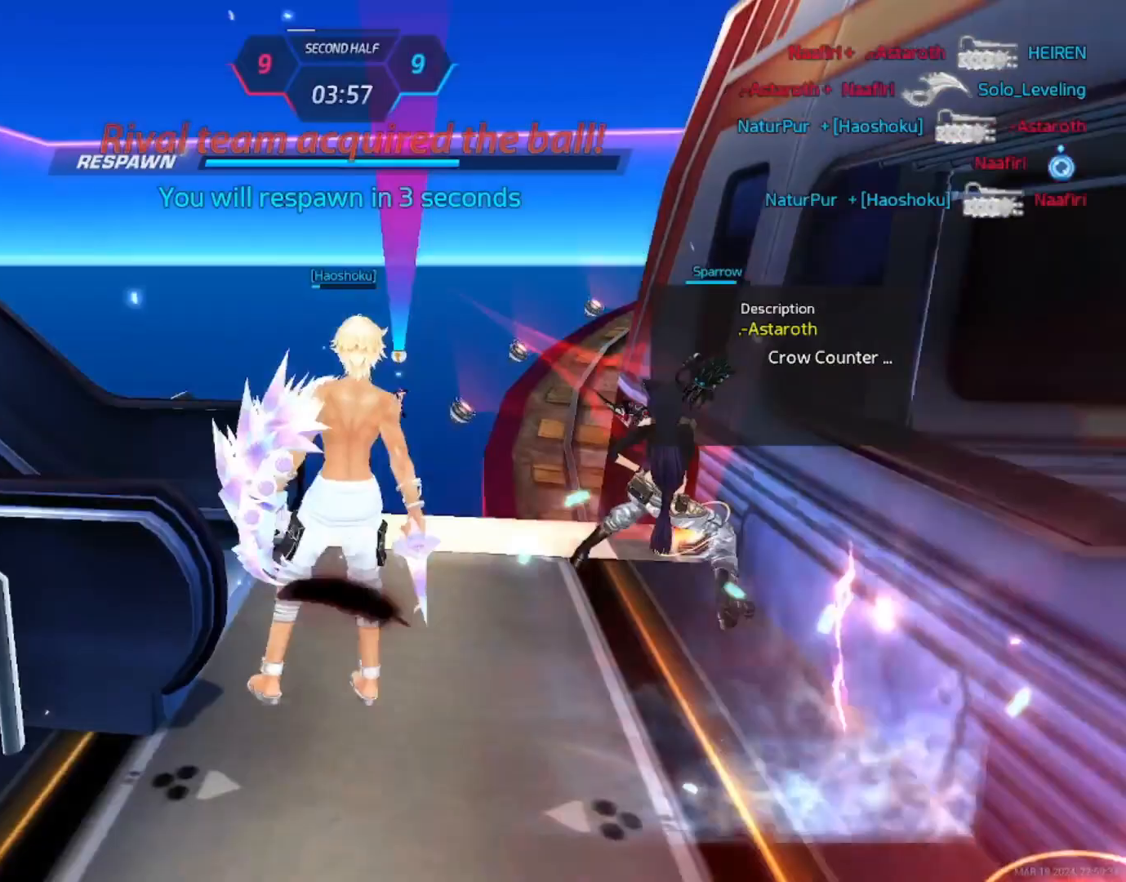
{"keys": [], "mouse": [], "events": []}
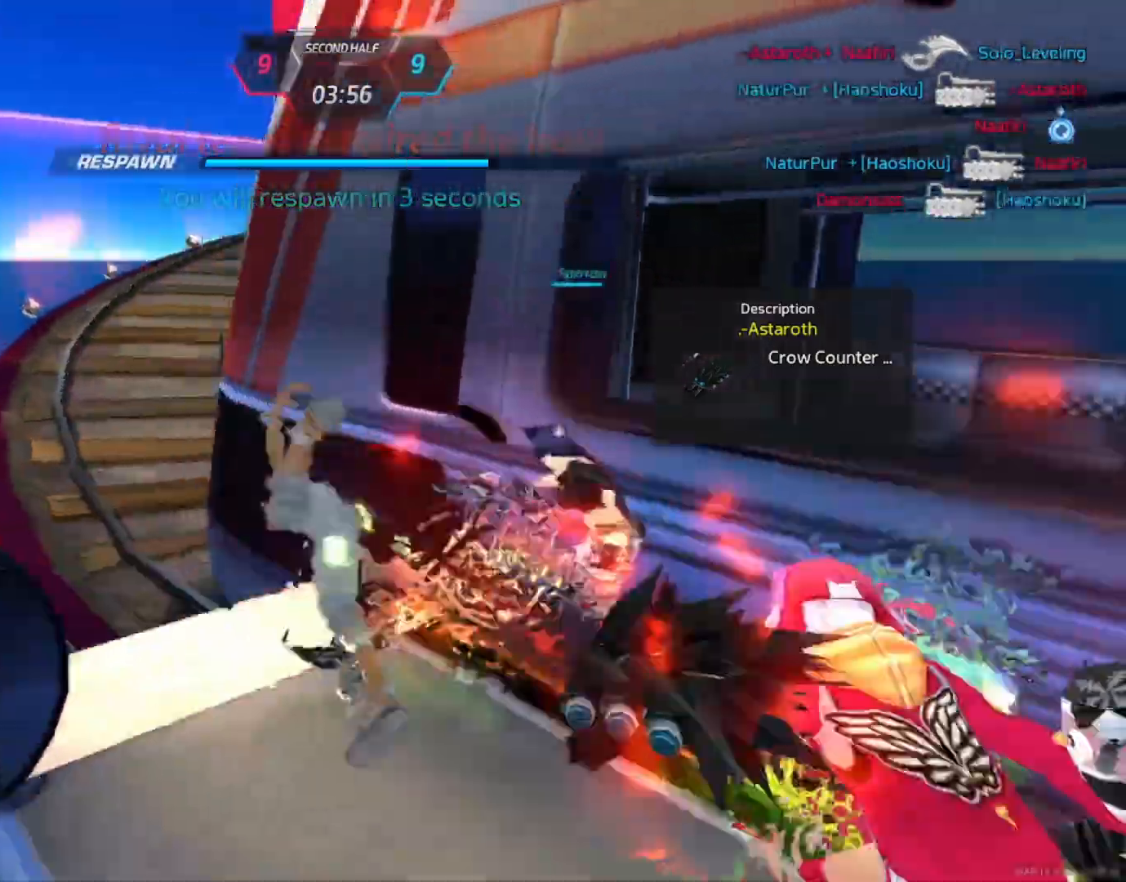
{"keys": [], "mouse": ["left"], "events": [[433, "mouse_left", "down"]]}
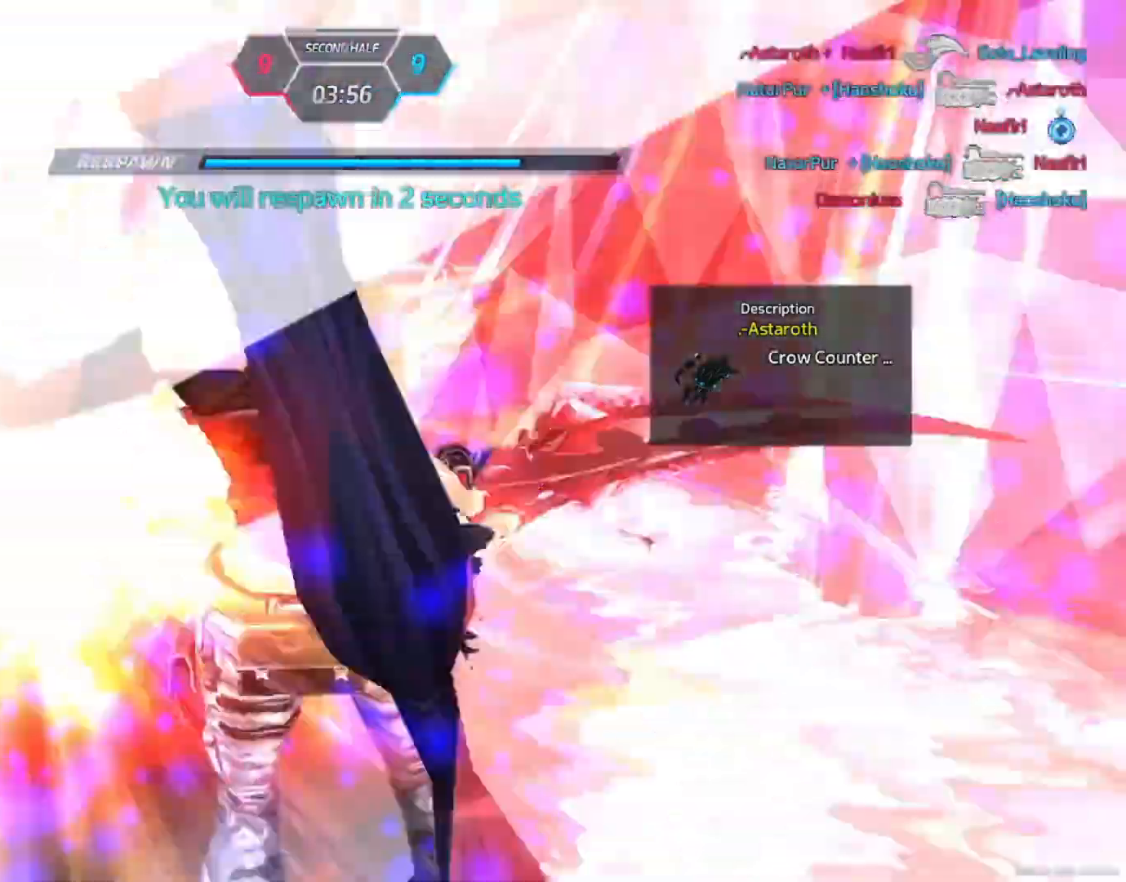
{"keys": [], "mouse": []}
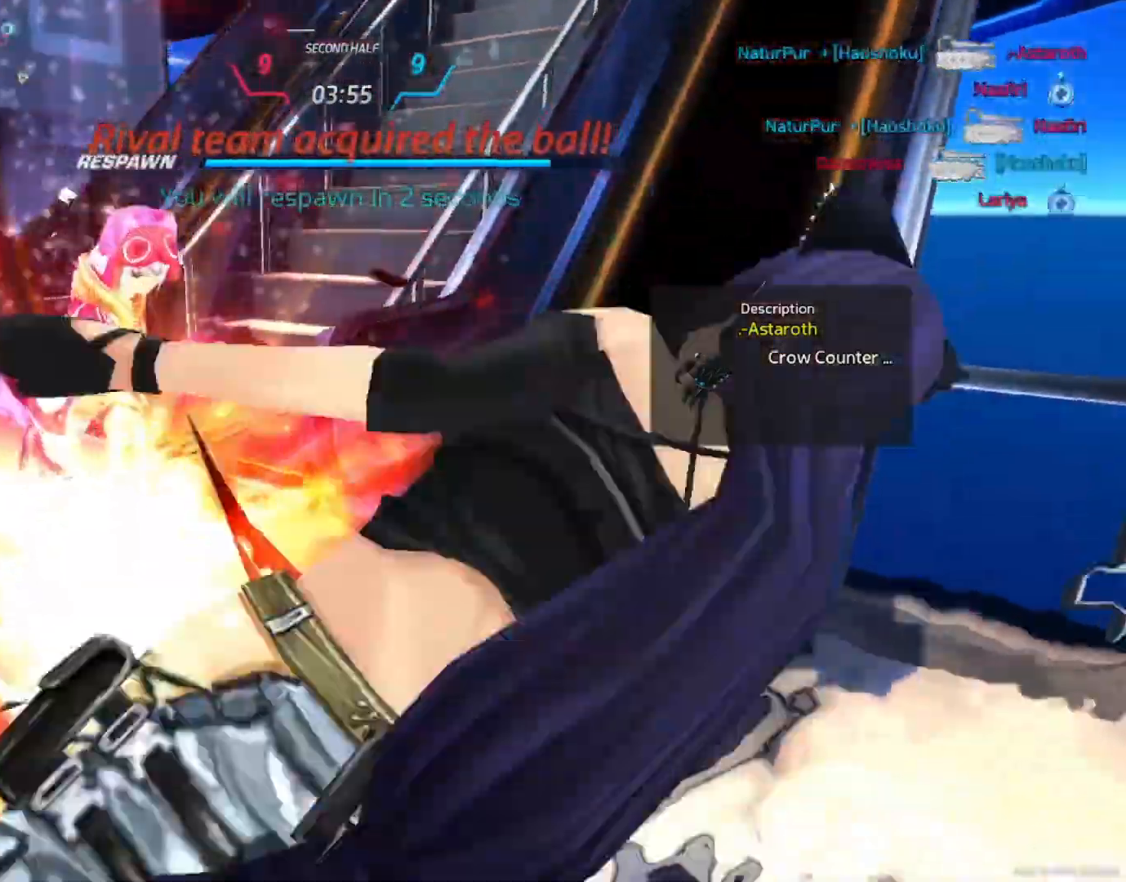
{"keys": ["d"], "mouse": [], "events": [[100, "mouse_left", "down"], [200, "mouse_left", "up"], [367, "d", "down"]]}
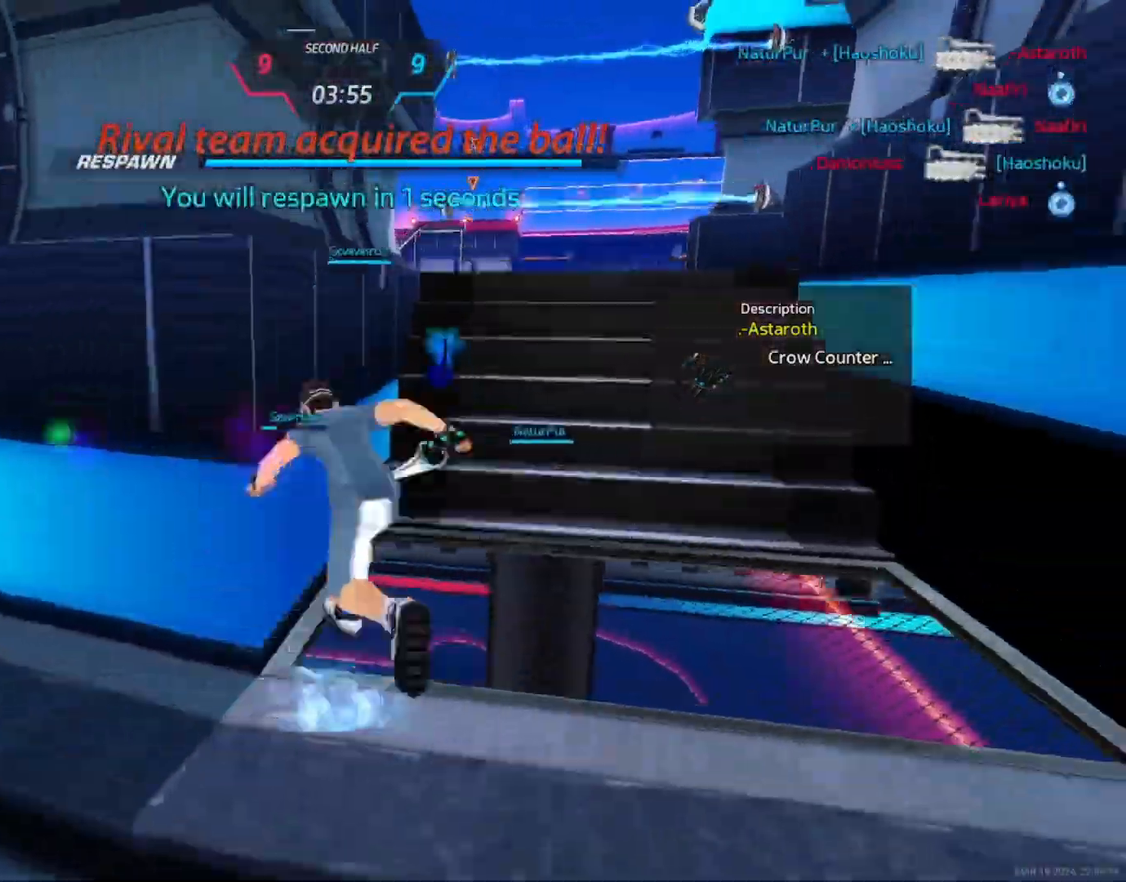
{"keys": ["d", "space"], "mouse": [], "events": [[500, "space", "down"]]}
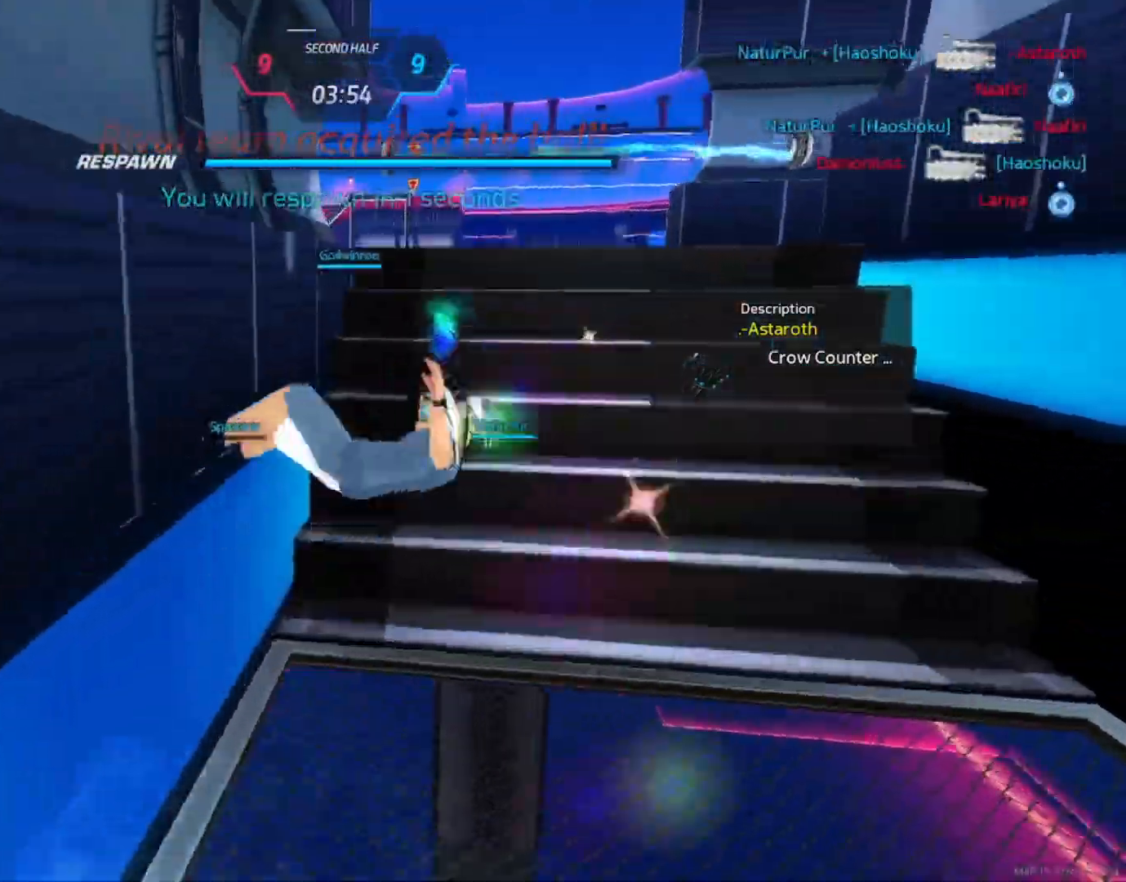
{"keys": ["d"], "mouse": [], "events": [[83, "space", "up"], [133, "space", "down"], [217, "space", "up"], [267, "space", "down"], [333, "space", "up"], [400, "space", "down"], [467, "space", "up"]]}
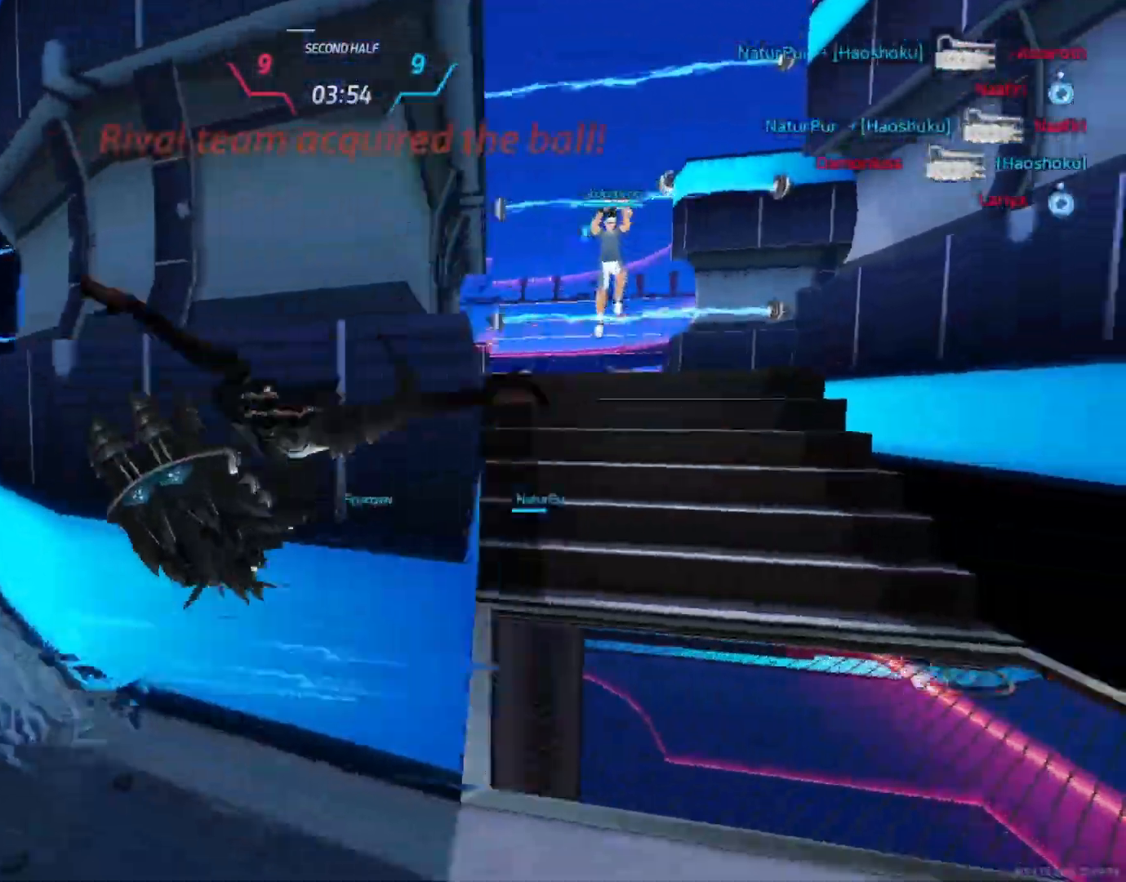
{"keys": ["w"], "mouse": [], "events": [[50, "d", "up"], [117, "w", "down"], [133, "space", "down"], [167, "w", "up"], [183, "space", "up"], [200, "w", "down"]]}
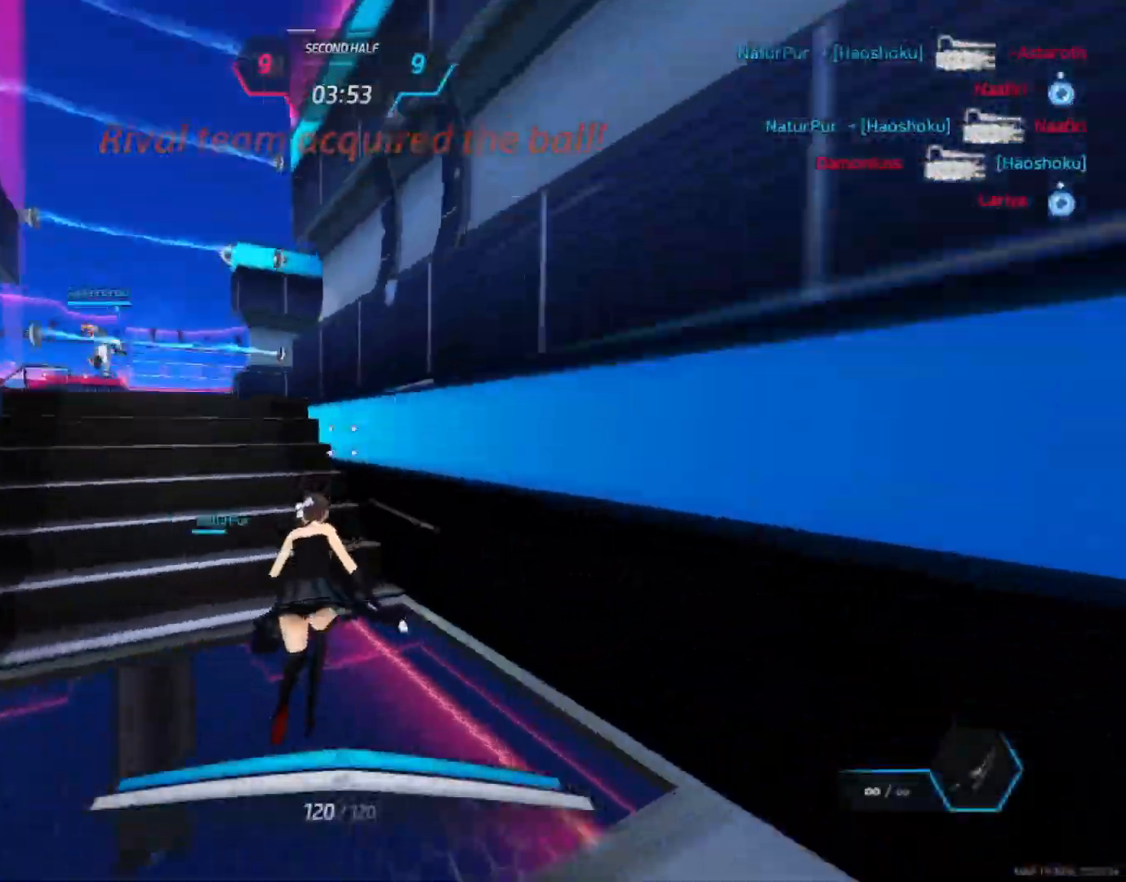
{"keys": ["w"], "mouse": [], "events": []}
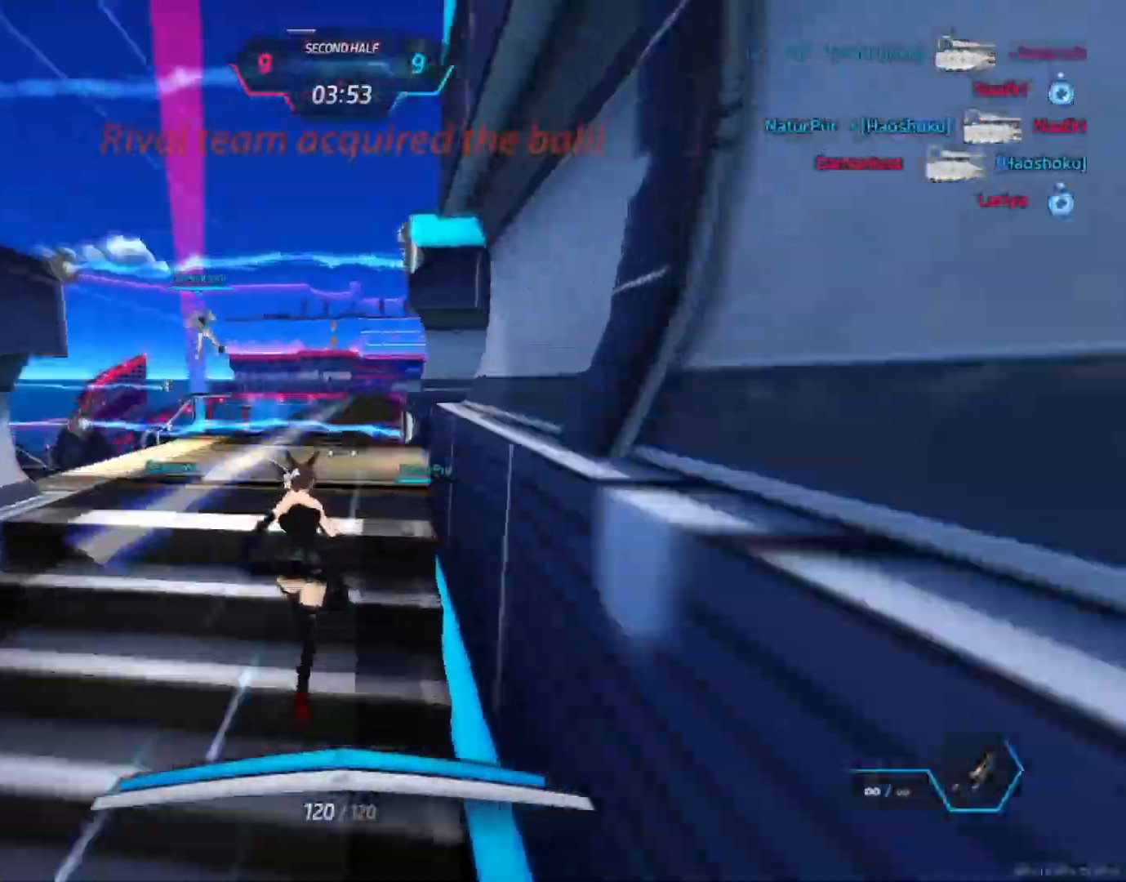
{"keys": ["w"], "mouse": [], "events": []}
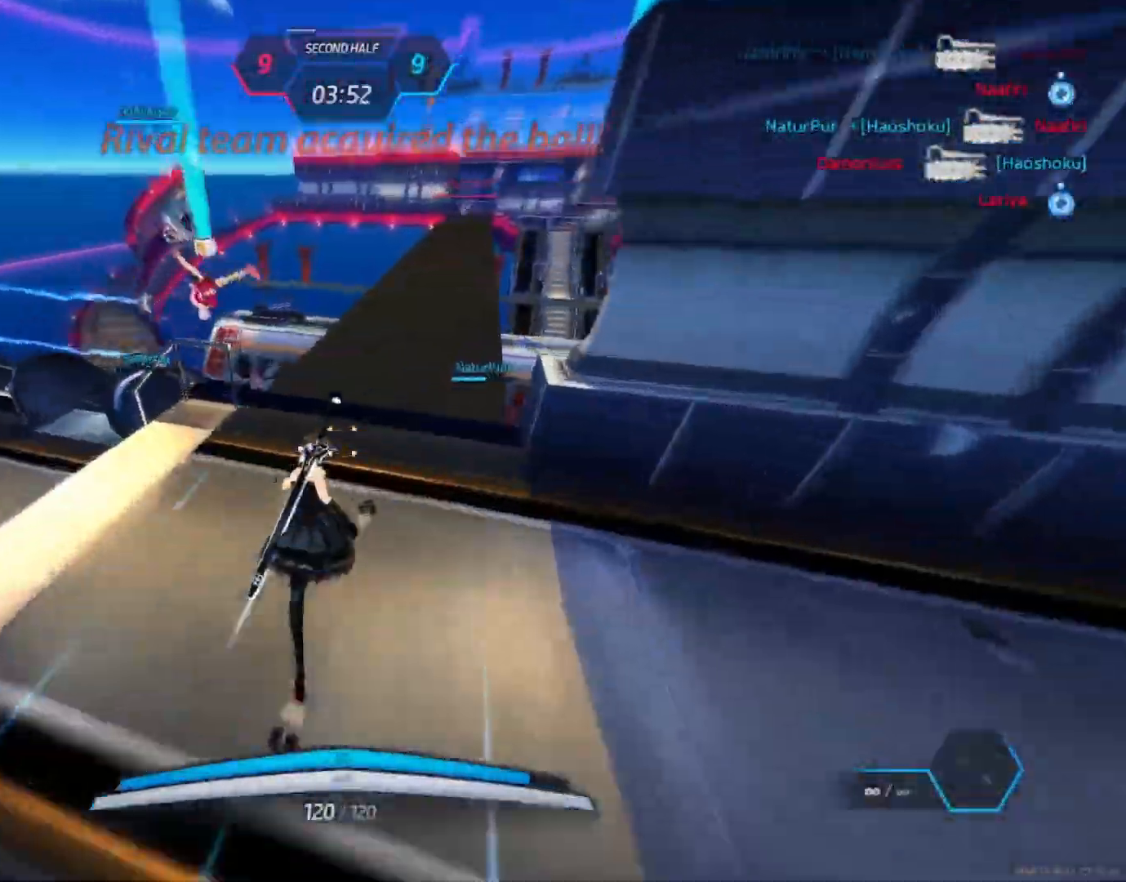
{"keys": ["w"], "mouse": []}
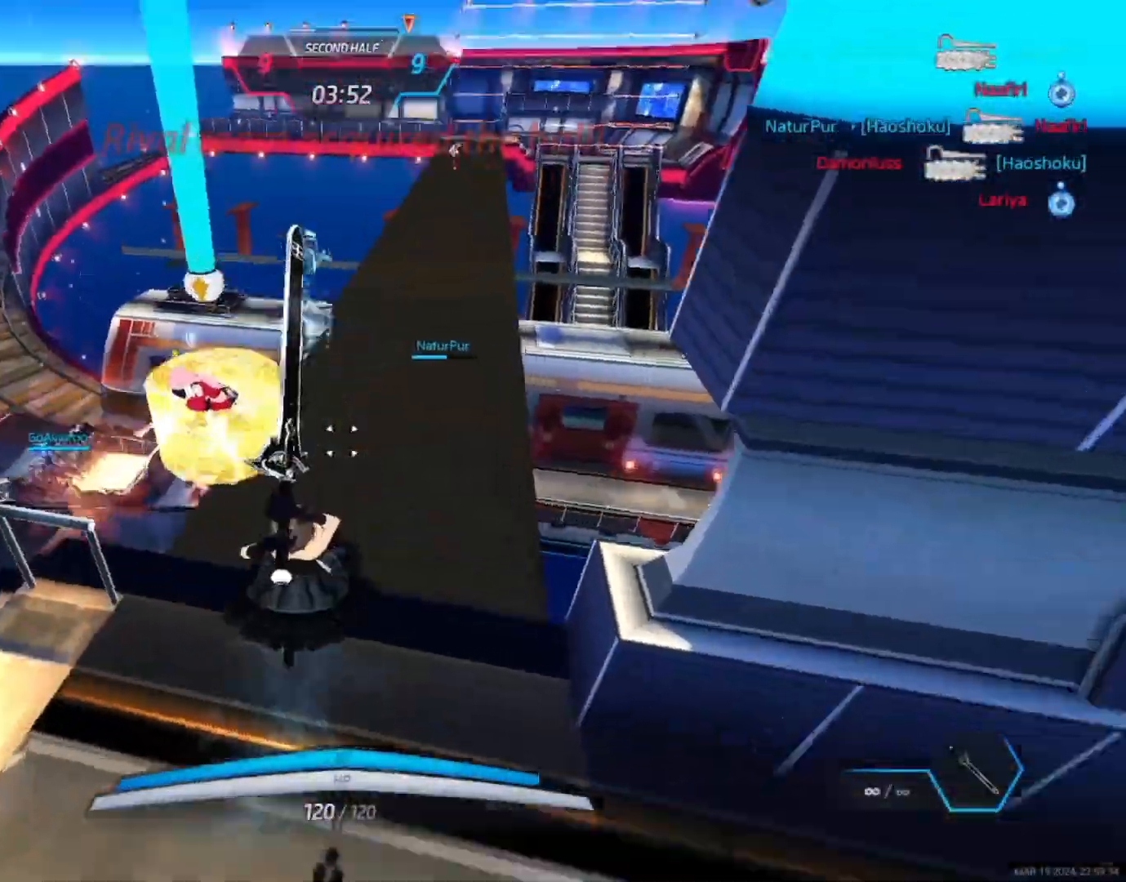
{"keys": ["w"], "mouse": []}